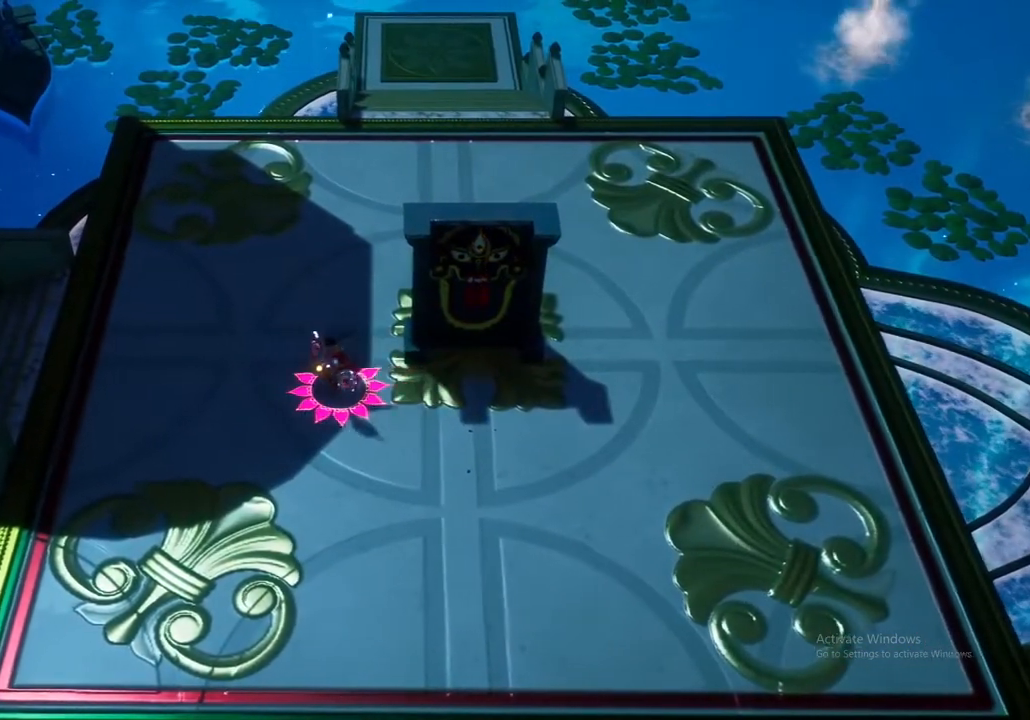
Gameplay with a controller (Xbox layout); each line is a JSON object with the inputs held at the frame after it (dt_ms = milliseconds from this image to that frame). "events" lists button and stick changes between this image and that frame as [ms after this image, input, new state], when the widget could be followed in between.
{"dt_ms": 500, "buttons": [], "left_stick": "left", "right_stick": "center", "events": [[317, "A", "down"], [467, "A", "up"]]}
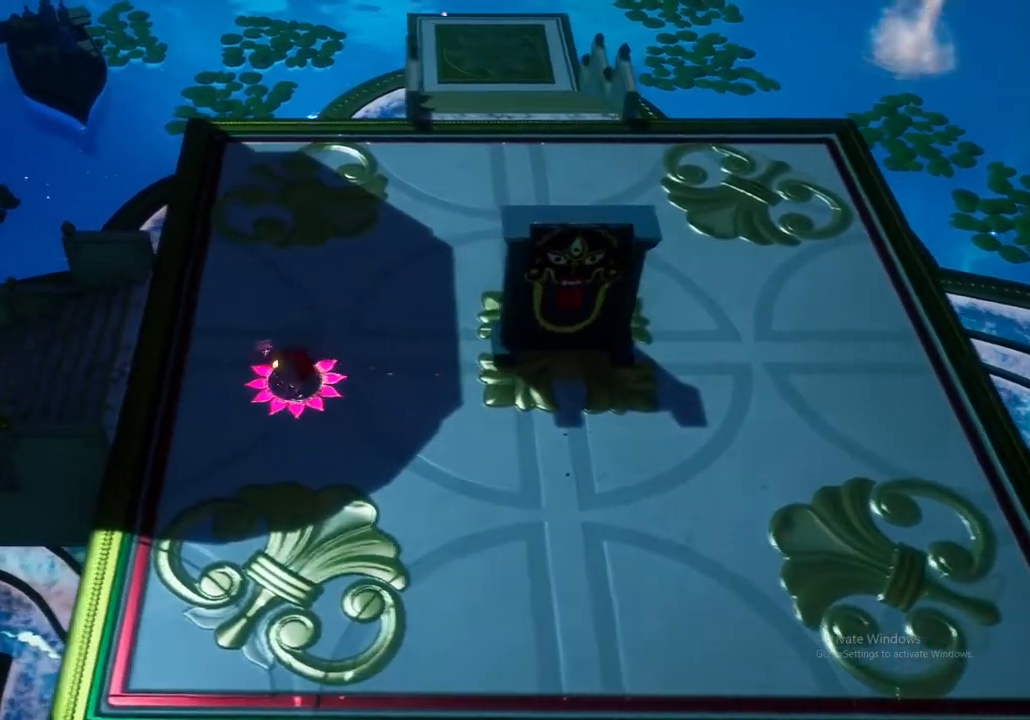
{"dt_ms": 1000, "buttons": [], "left_stick": "left", "right_stick": "center"}
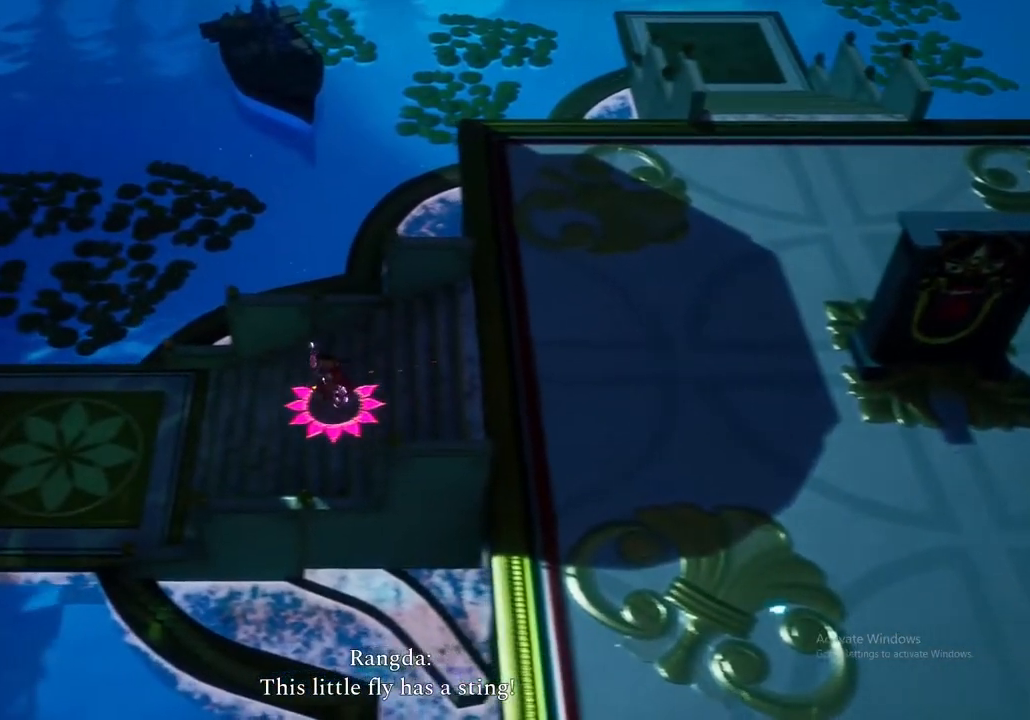
{"dt_ms": 500, "buttons": [], "left_stick": "left", "right_stick": "center", "events": []}
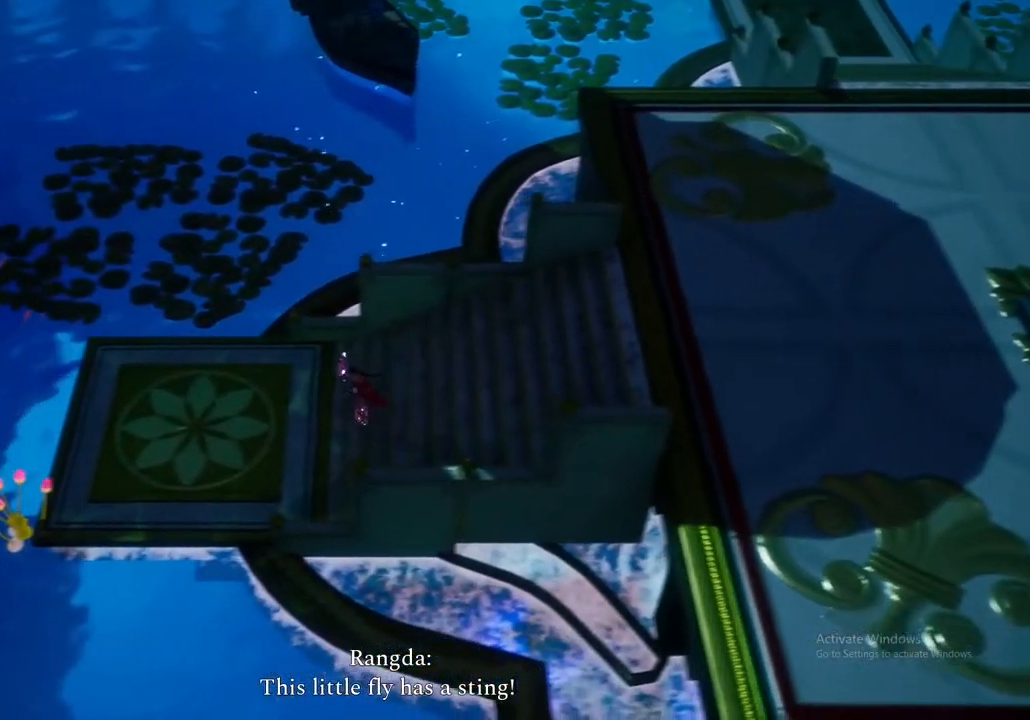
{"dt_ms": 500, "buttons": [], "left_stick": "left", "right_stick": "center", "events": []}
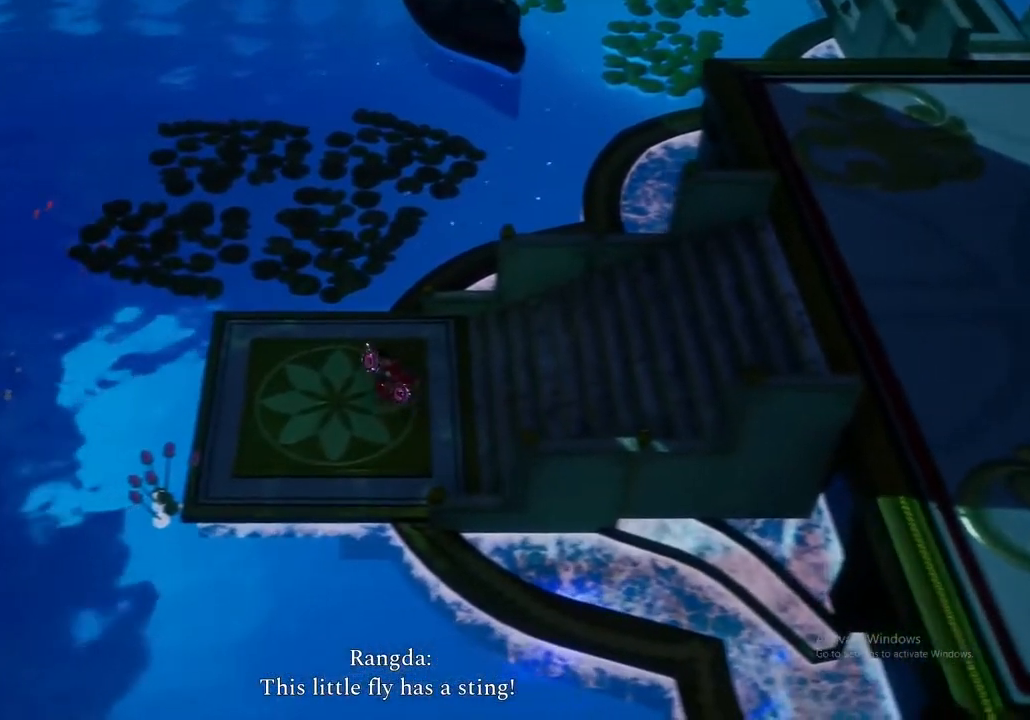
{"dt_ms": 500, "buttons": [], "left_stick": "down-left", "right_stick": "center", "events": [[17, "left_stick", "center"], [333, "left_stick", "down-left"]]}
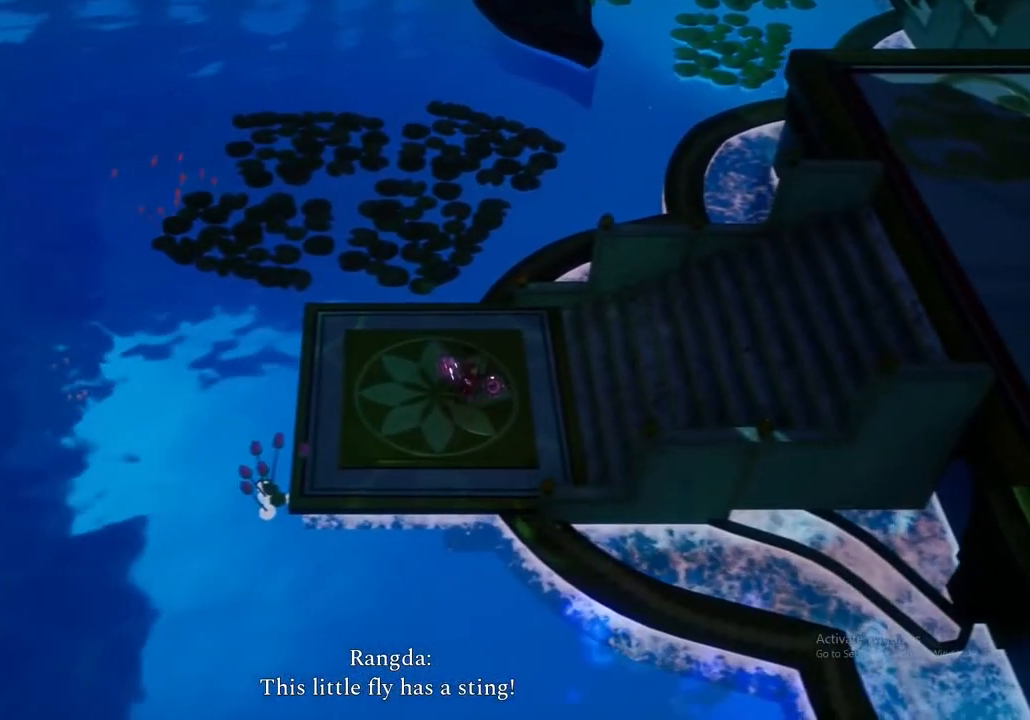
{"dt_ms": 500, "buttons": [], "left_stick": "left", "right_stick": "center", "events": [[217, "left_stick", "center"], [333, "left_stick", "left"]]}
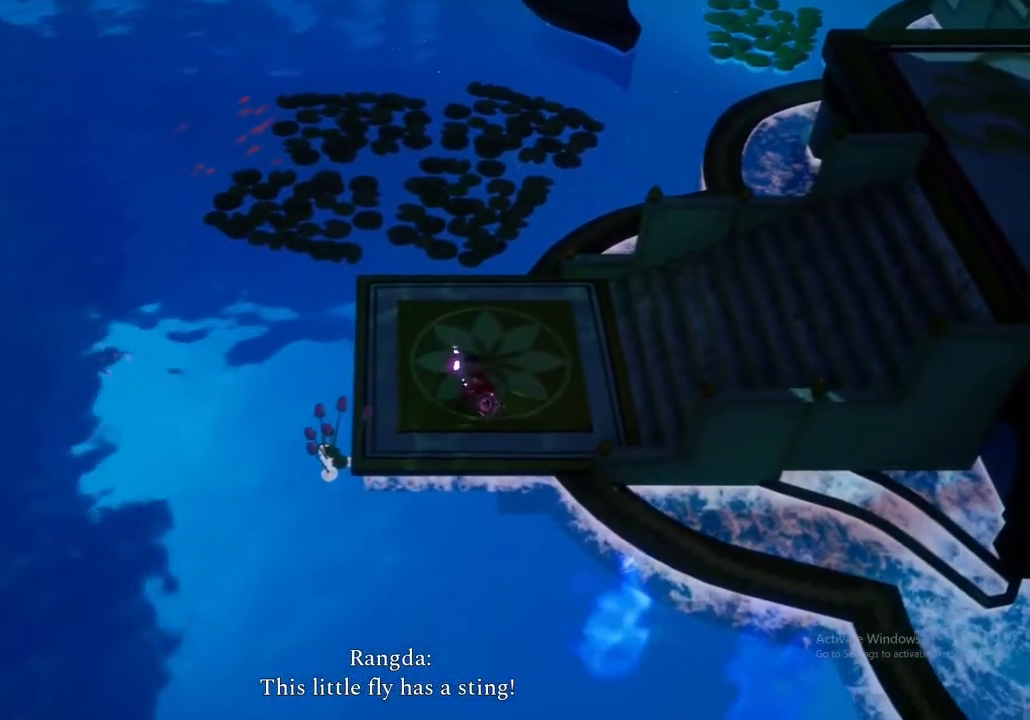
{"dt_ms": 500, "buttons": [], "left_stick": "down-left", "right_stick": "center", "events": [[100, "left_stick", "center"], [333, "left_stick", "down-left"]]}
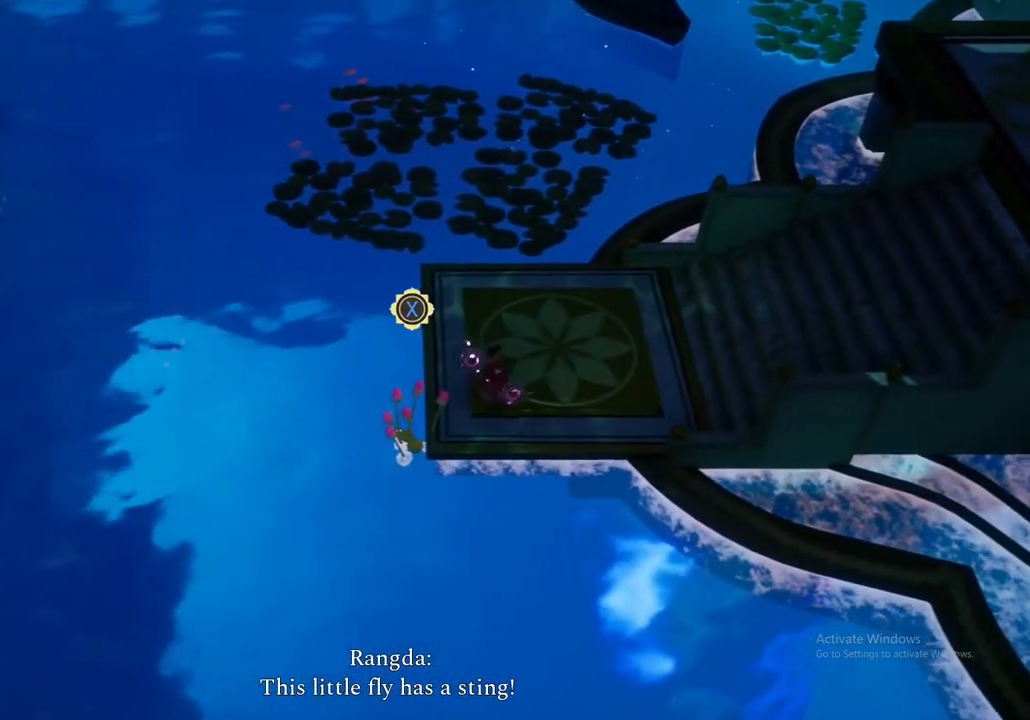
{"dt_ms": 500, "buttons": ["X"], "left_stick": "center", "right_stick": "center"}
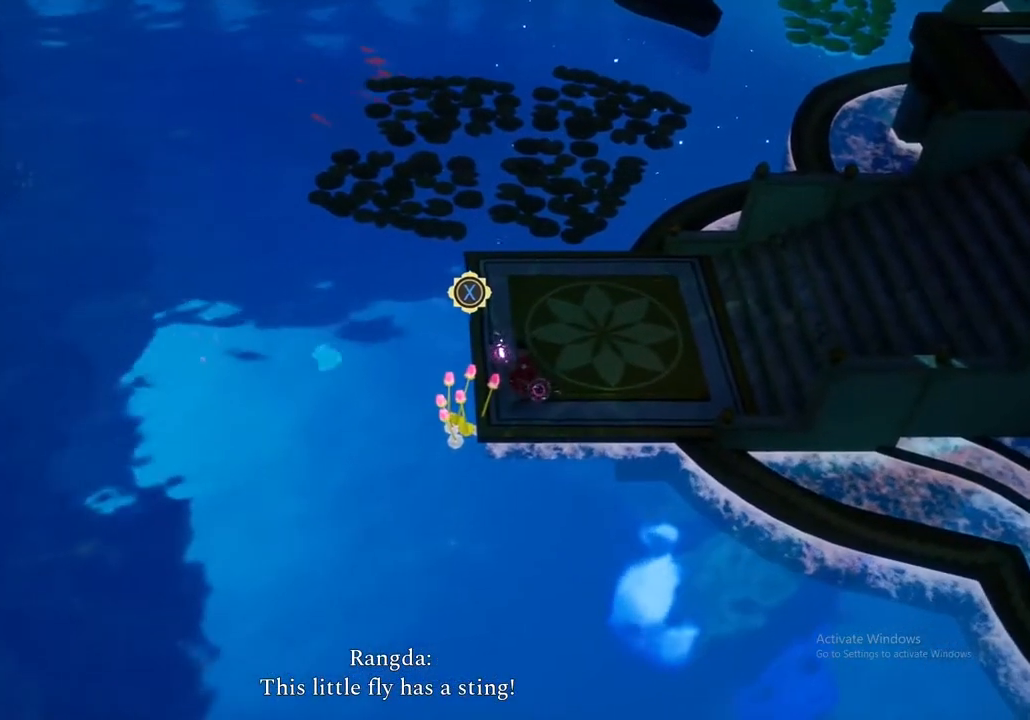
{"dt_ms": 500, "buttons": [], "left_stick": "center", "right_stick": "center", "events": [[150, "X", "up"]]}
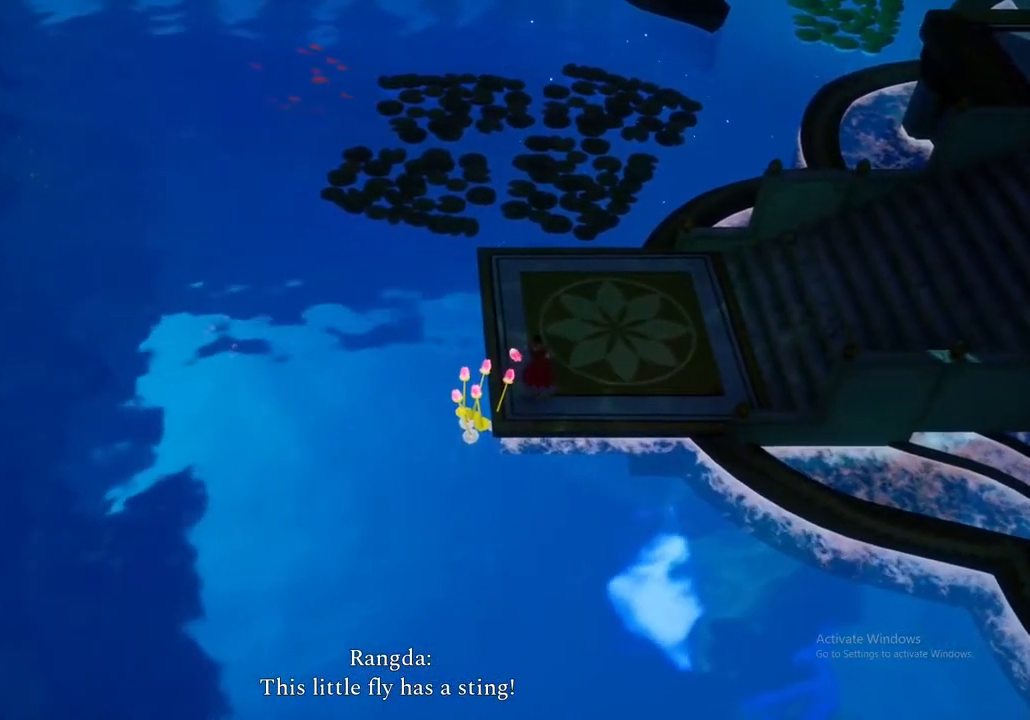
{"dt_ms": 500, "buttons": [], "left_stick": "up", "right_stick": "center", "events": [[367, "left_stick", "up"]]}
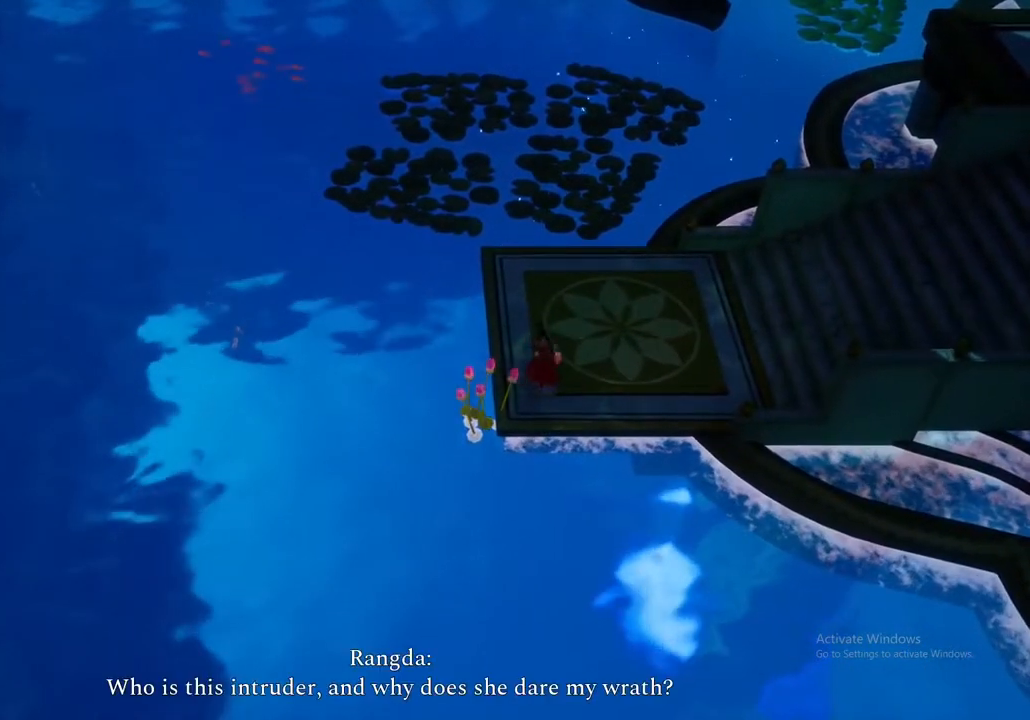
{"dt_ms": 500, "buttons": [], "left_stick": "center", "right_stick": "center"}
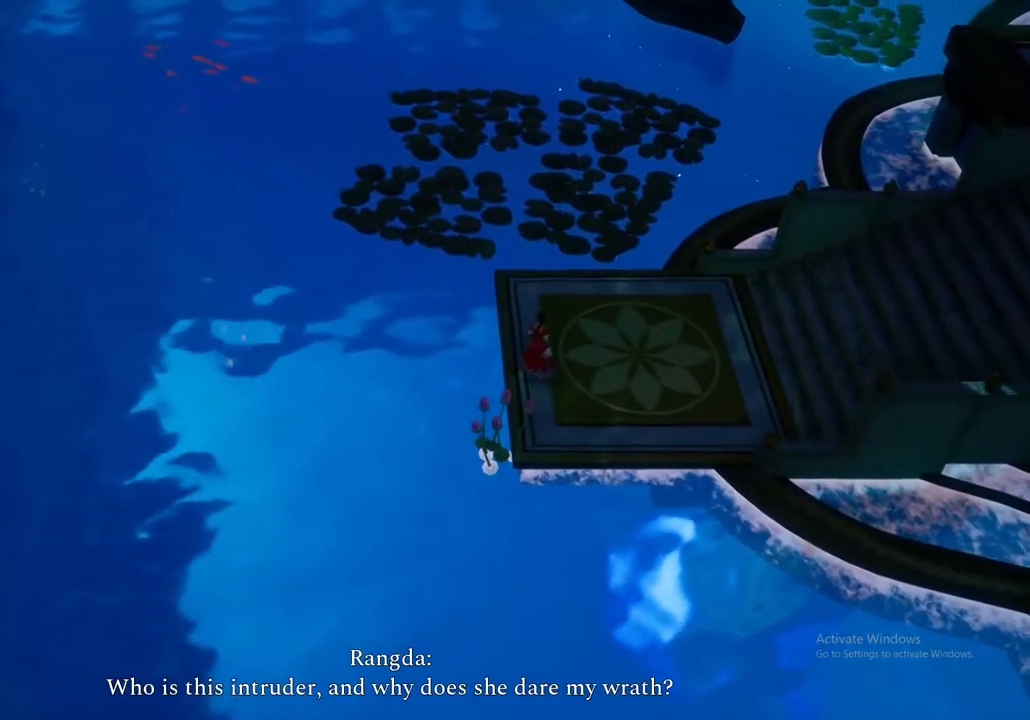
{"dt_ms": 500, "buttons": [], "left_stick": "center", "right_stick": "center", "events": []}
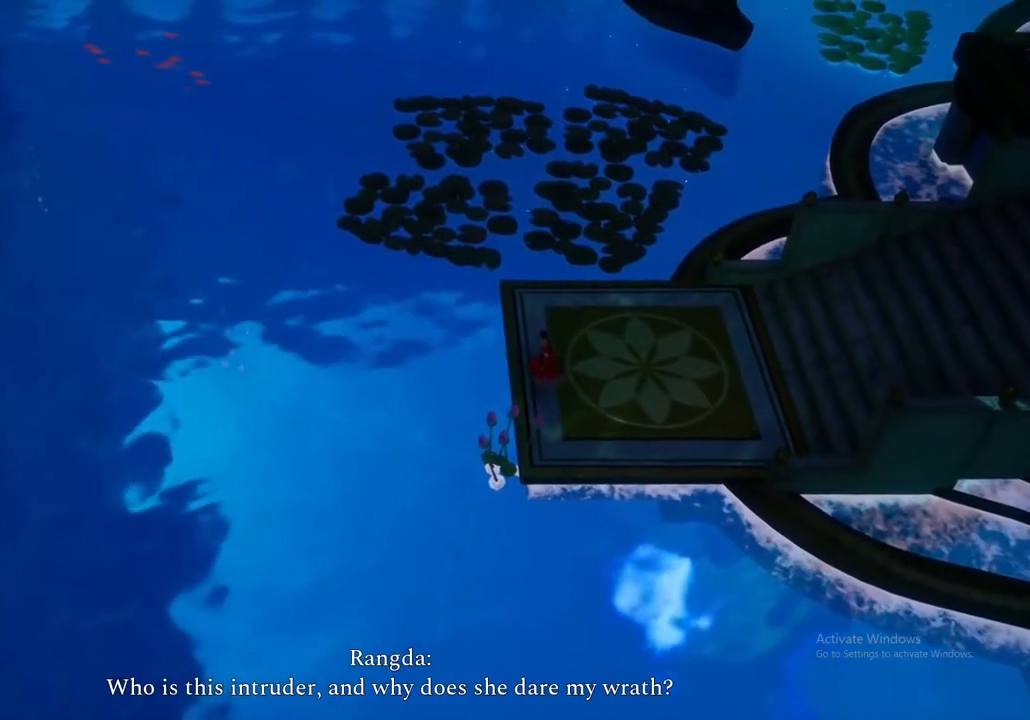
{"dt_ms": 500, "buttons": ["L2"], "left_stick": "center", "right_stick": "center", "events": [[233, "L2", "down"]]}
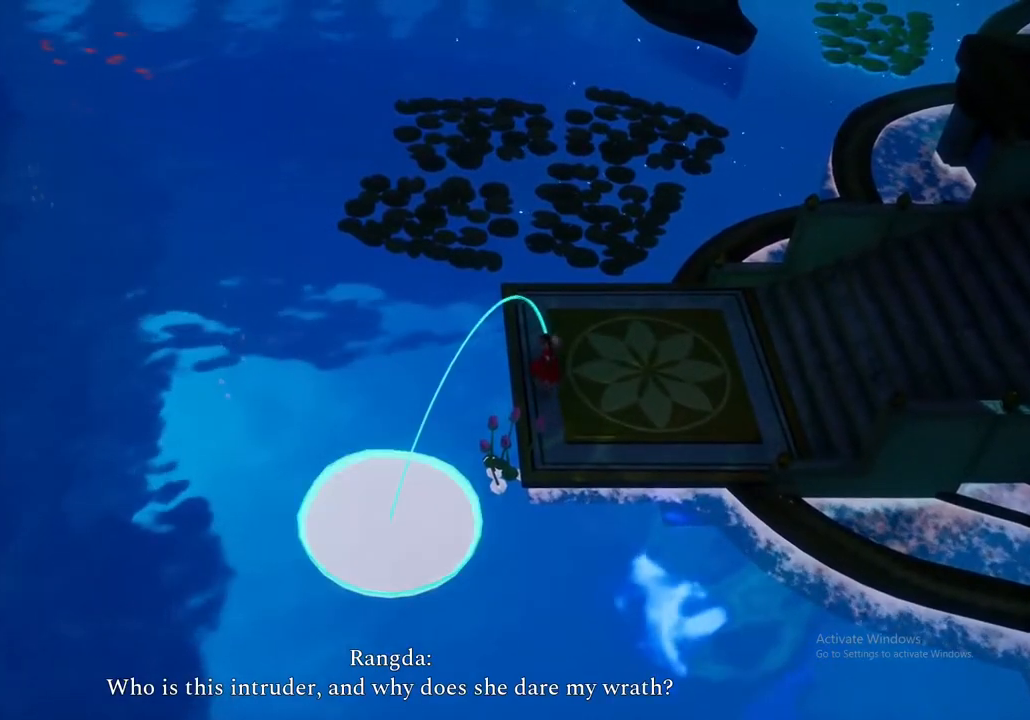
{"dt_ms": 500, "buttons": ["L2"], "left_stick": "up-left", "right_stick": "center", "events": [[400, "left_stick", "up-left"]]}
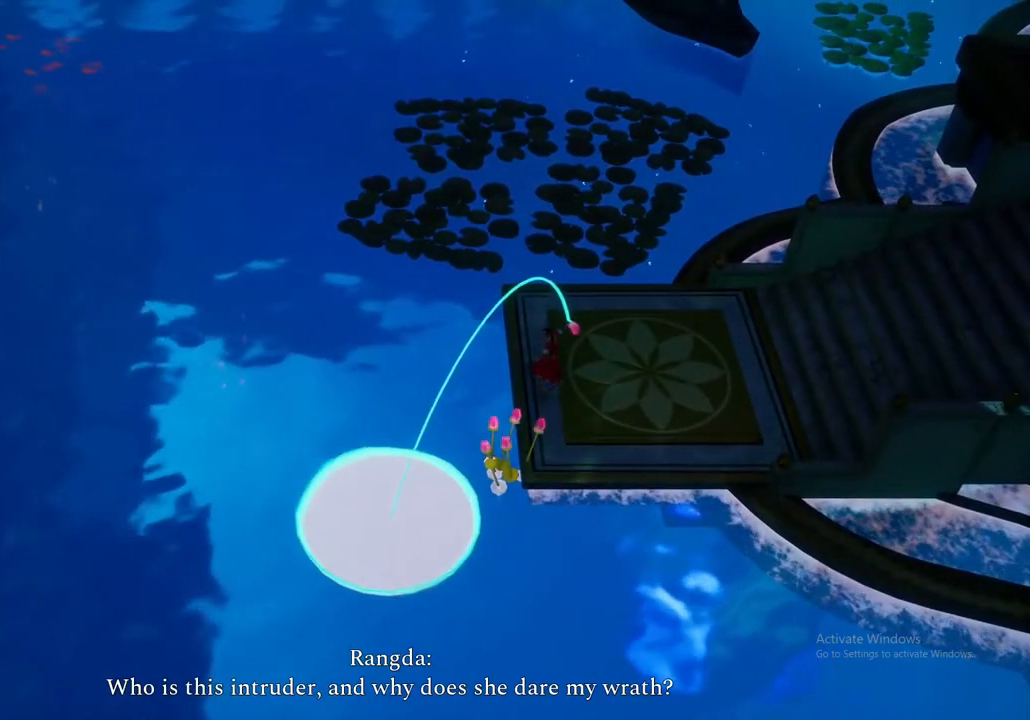
{"dt_ms": 500, "buttons": ["L2"], "left_stick": "center", "right_stick": "center", "events": [[150, "left_stick", "center"]]}
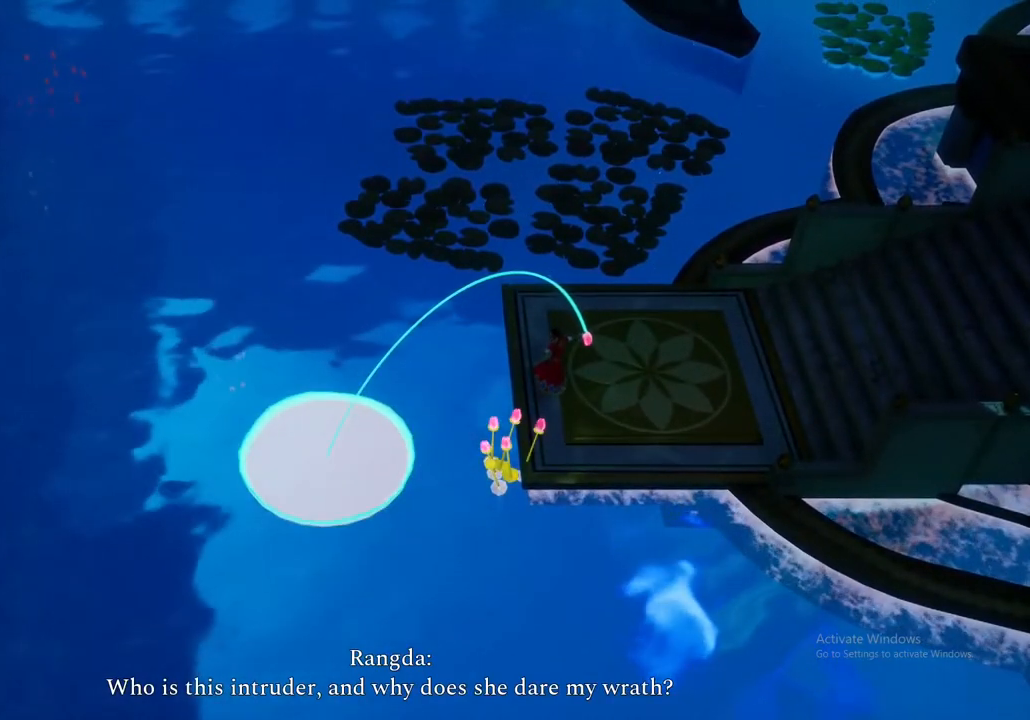
{"dt_ms": 500, "buttons": ["L2"], "left_stick": "center", "right_stick": "center", "events": [[100, "left_stick", "up-left"], [283, "left_stick", "center"]]}
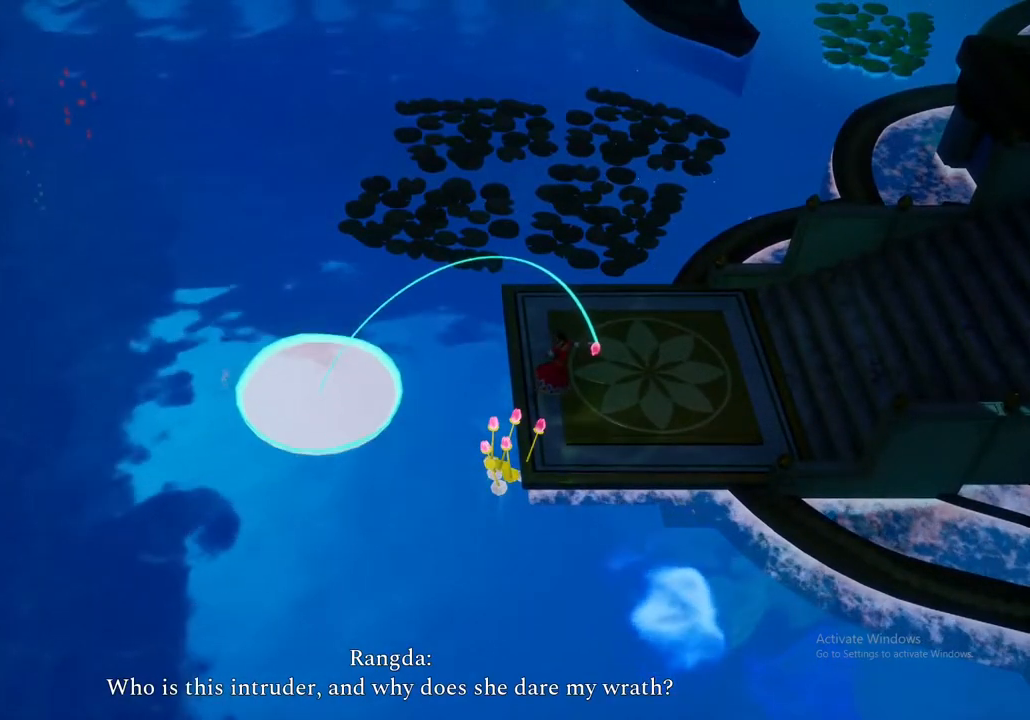
{"dt_ms": 500, "buttons": ["L2"], "left_stick": "center", "right_stick": "center", "events": [[217, "left_stick", "left"], [350, "left_stick", "center"]]}
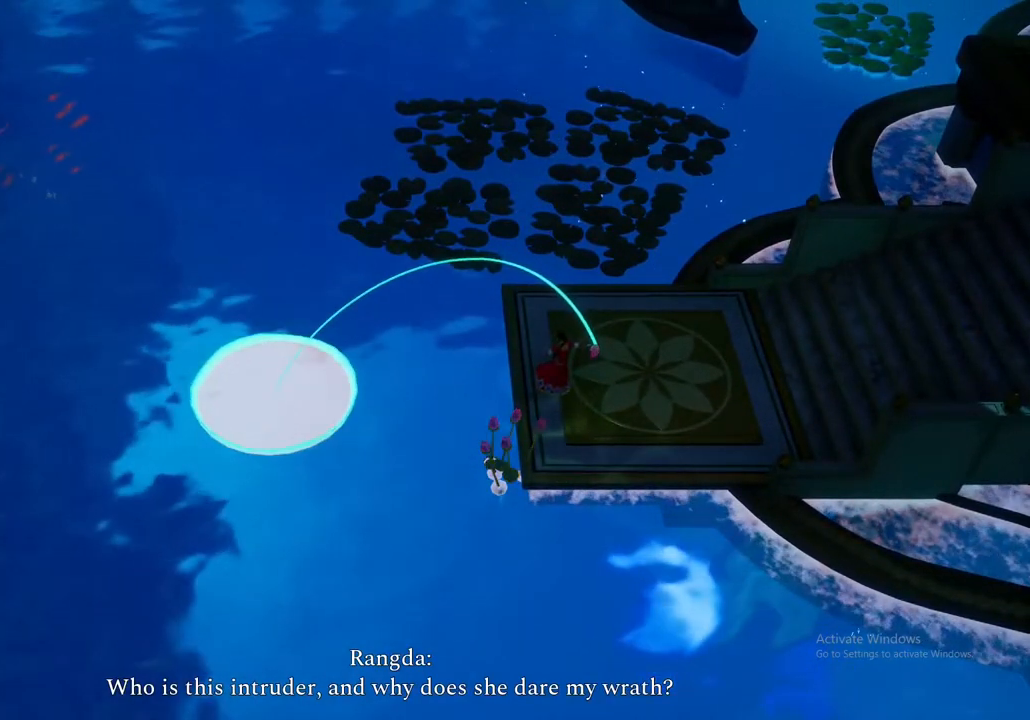
{"dt_ms": 500, "buttons": ["L2"], "left_stick": "center", "right_stick": "center", "events": [[383, "X", "down"], [500, "X", "up"]]}
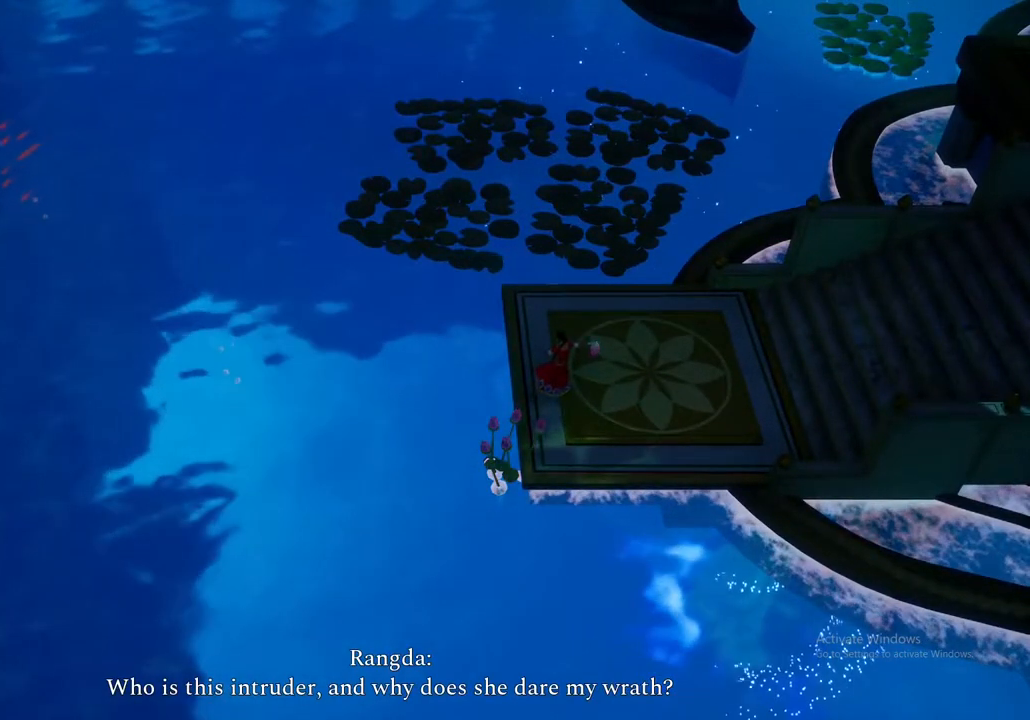
{"dt_ms": 500, "buttons": ["L2"], "left_stick": "center", "right_stick": "center", "events": []}
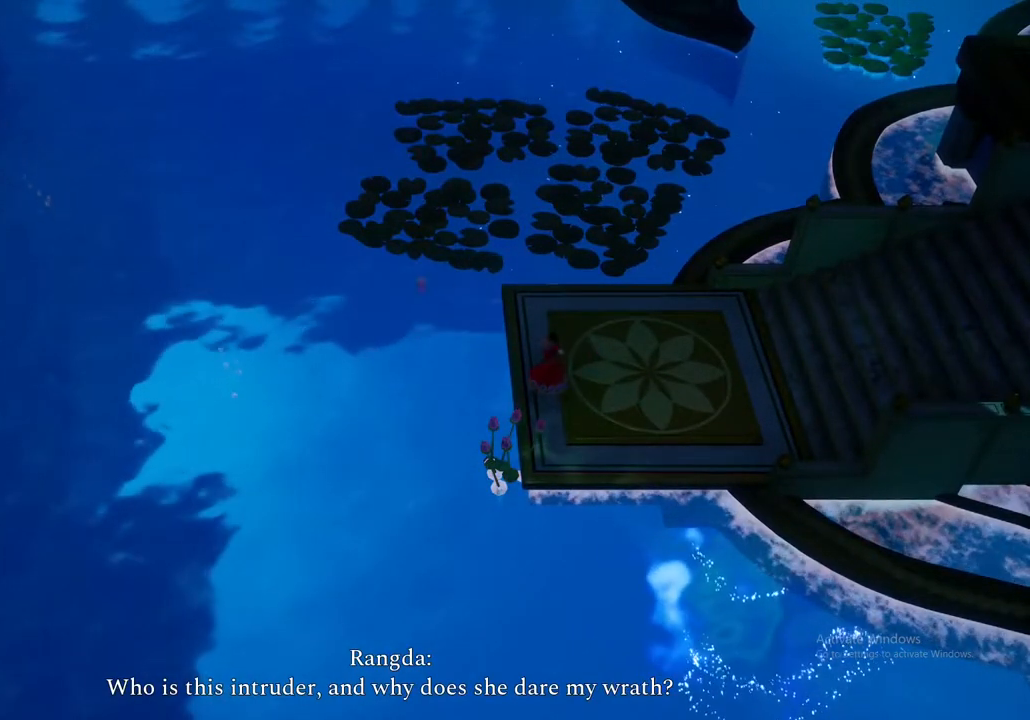
{"dt_ms": 500, "buttons": [], "left_stick": "center", "right_stick": "center", "events": [[433, "L2", "up"]]}
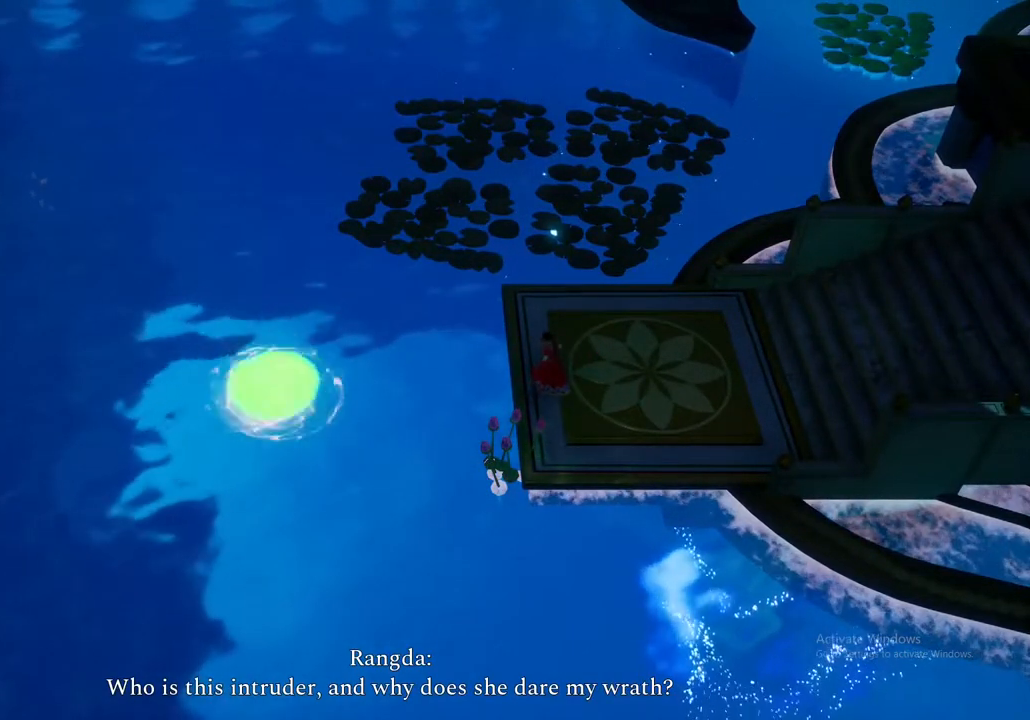
{"dt_ms": 500, "buttons": [], "left_stick": "up-right", "right_stick": "center", "events": [[167, "left_stick", "up-right"]]}
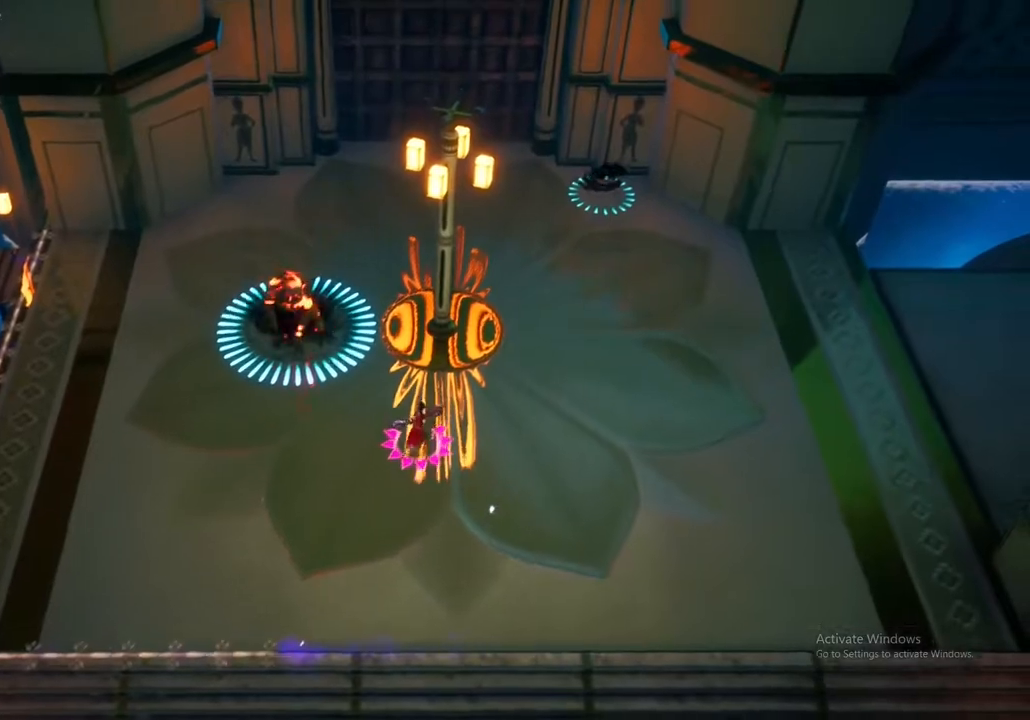
{"dt_ms": 500, "buttons": ["A"], "left_stick": "up-right", "right_stick": "center", "events": [[450, "A", "down"]]}
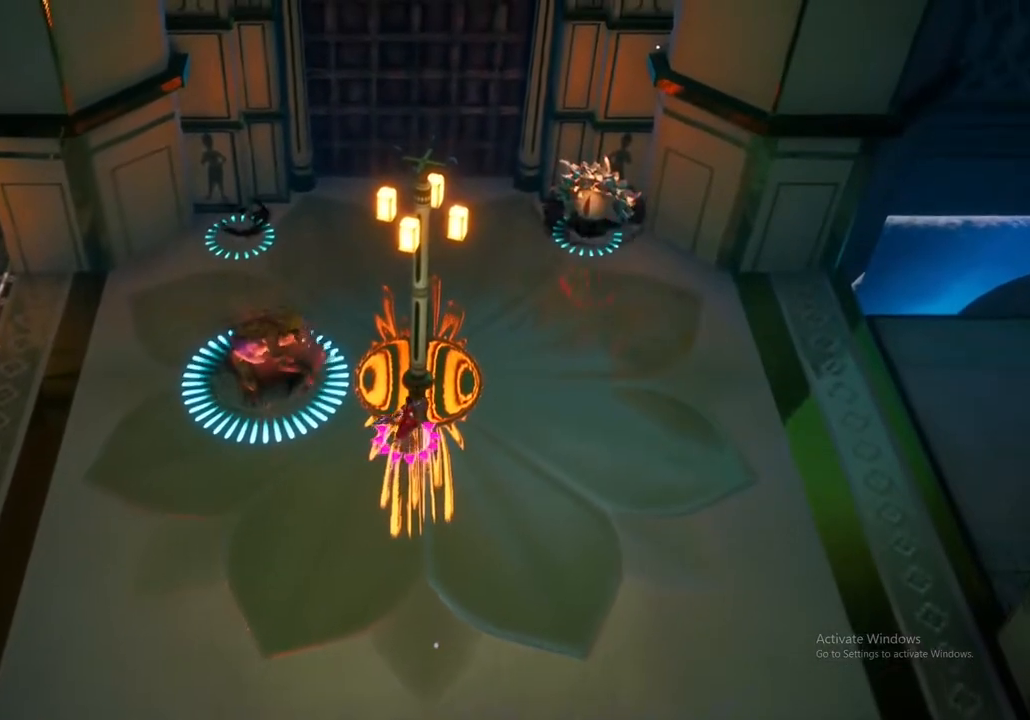
{"dt_ms": 500, "buttons": [], "left_stick": "up-right", "right_stick": "center", "events": [[100, "A", "up"], [183, "A", "down"], [300, "A", "up"], [367, "A", "down"], [500, "A", "up"]]}
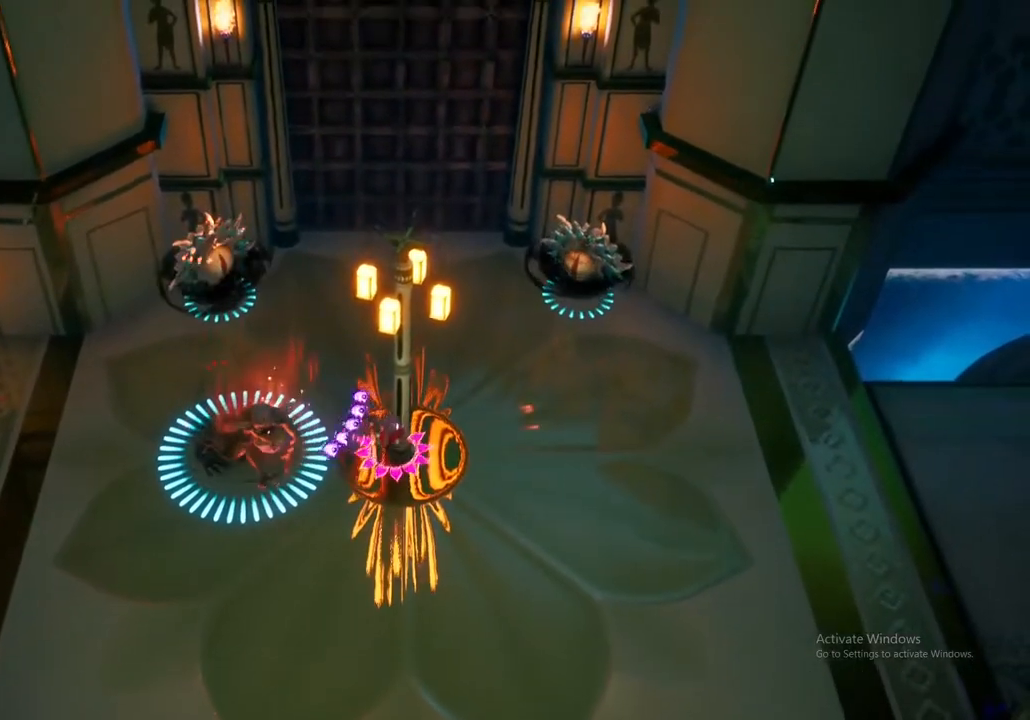
{"dt_ms": 500, "buttons": [], "left_stick": "up-right", "right_stick": "center", "events": [[117, "X", "down"], [250, "X", "up"], [350, "X", "down"], [450, "X", "up"]]}
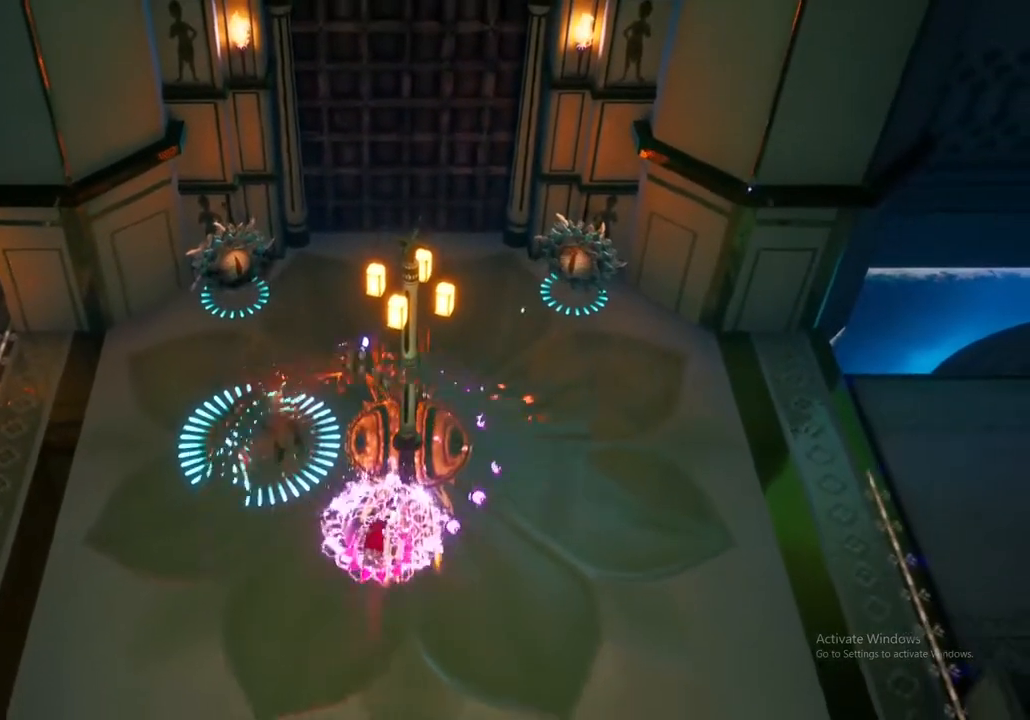
{"dt_ms": 500, "buttons": [], "left_stick": "up-right", "right_stick": "center", "events": [[50, "X", "down"], [150, "X", "up"]]}
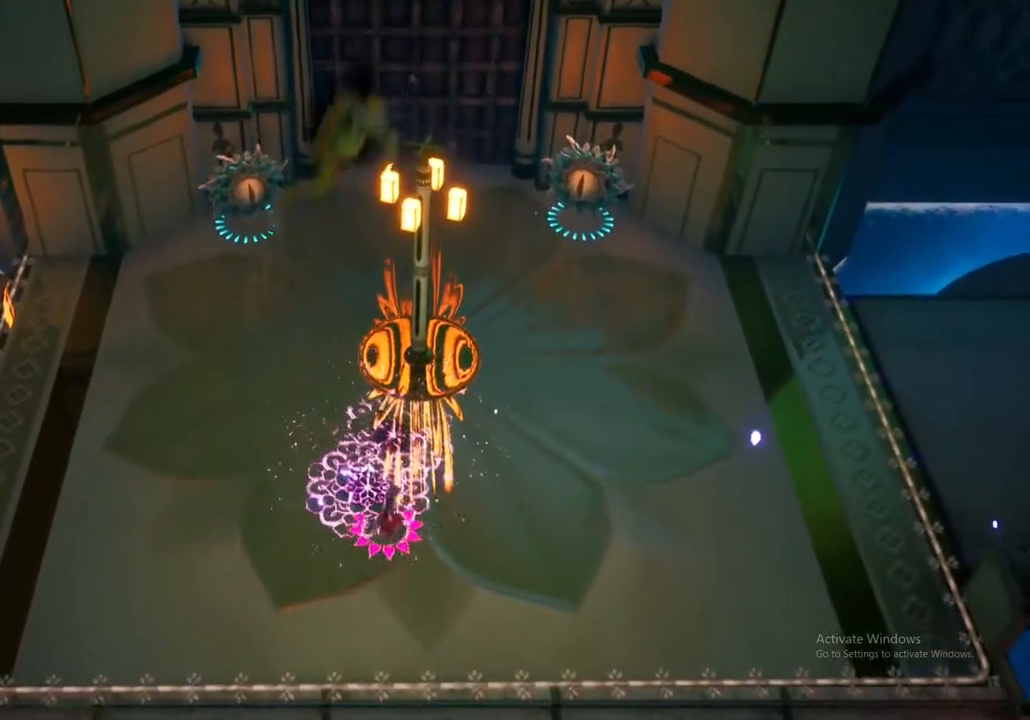
{"dt_ms": 500, "buttons": ["X"], "left_stick": "up-left", "right_stick": "center", "events": [[400, "left_stick", "up-left"], [500, "X", "down"]]}